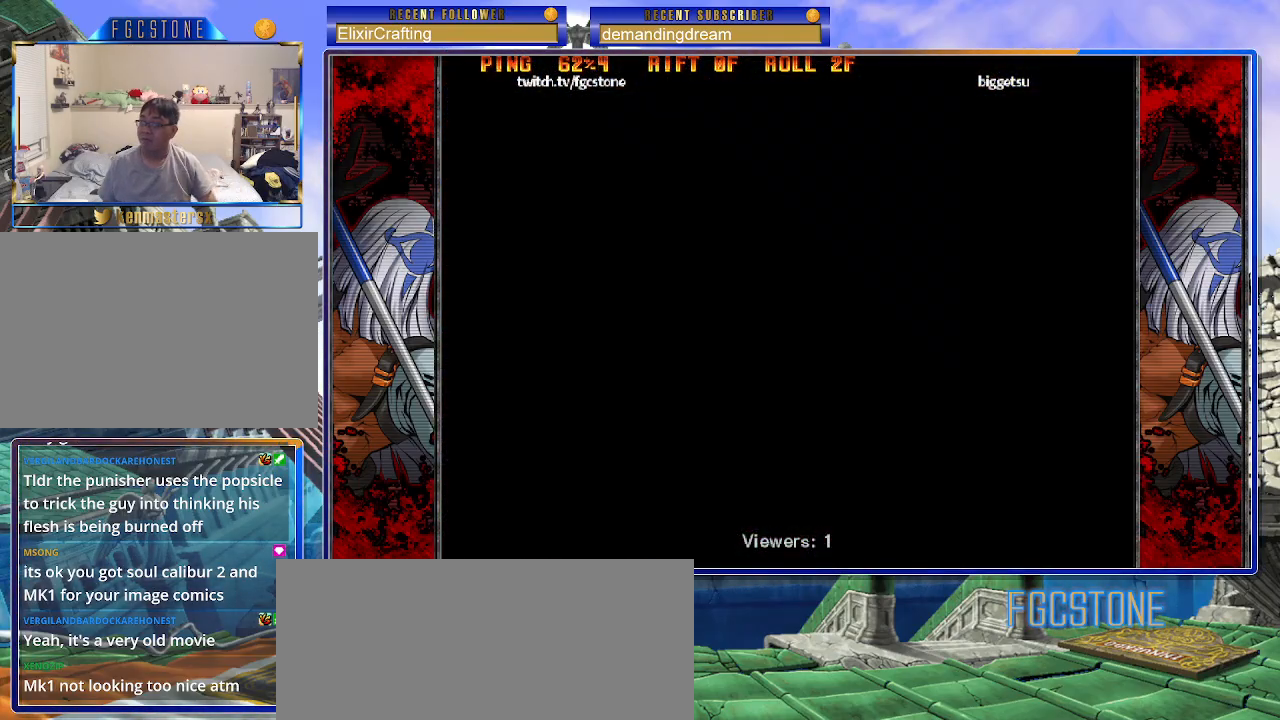
Gameplay with a controller (arcade stick); each line is a JSON object with the inputs held at the frame after it. "events" lists button and stick changes between this image and that frame as [ms after this image, input, new state], when the widget could be followed in between. Not read: L3 R3.
{"buttons": [], "left_stick": "center", "events": []}
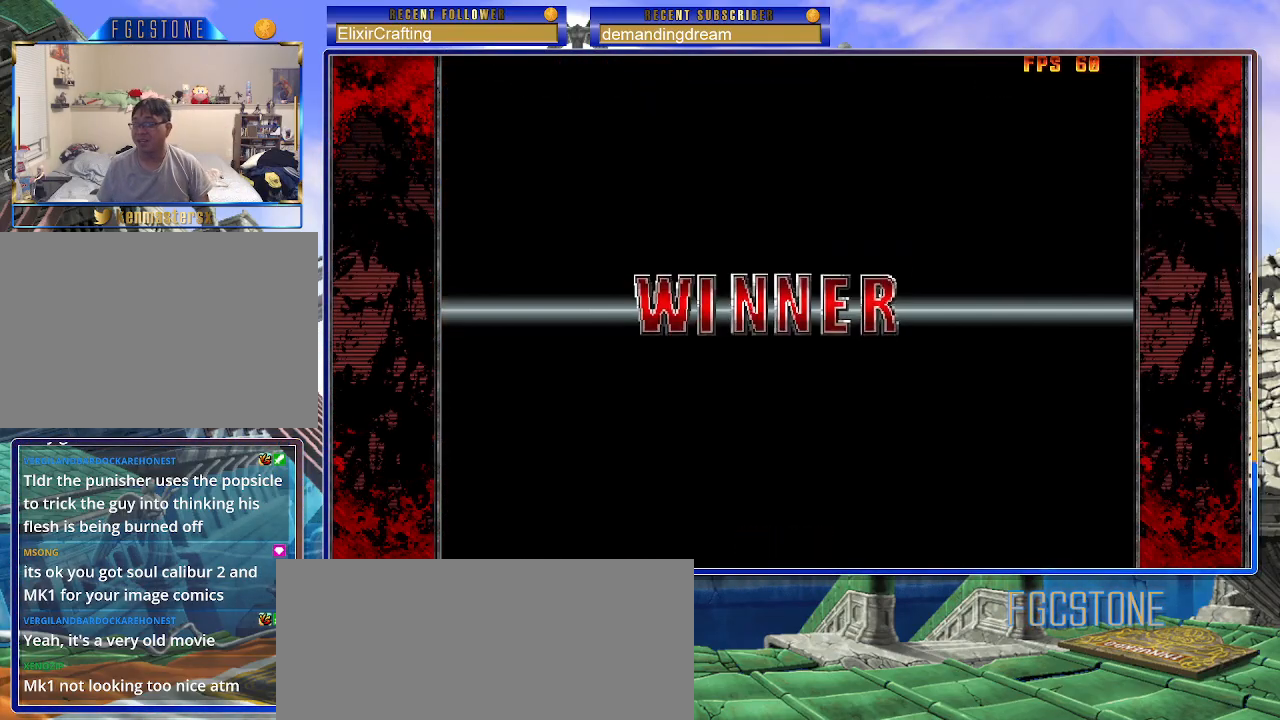
{"buttons": [], "left_stick": "center", "events": []}
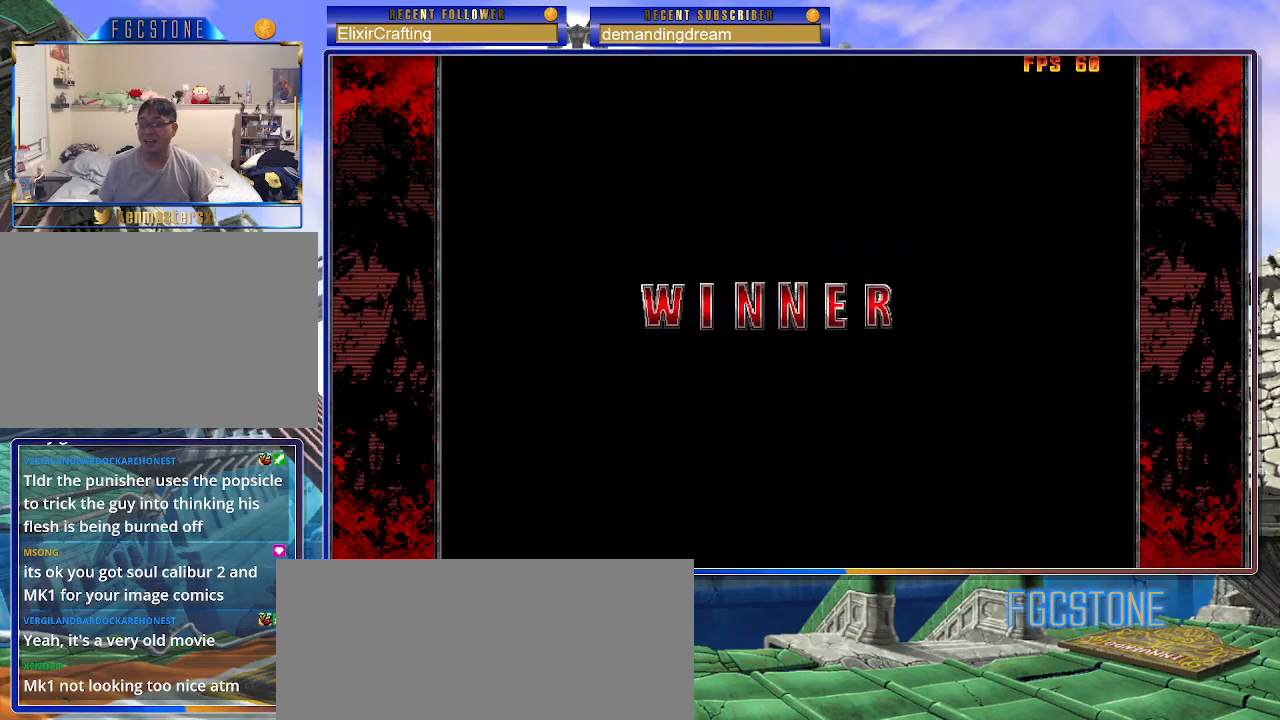
{"buttons": [], "left_stick": "center", "events": [[17, "P", "down"], [200, "P", "up"]]}
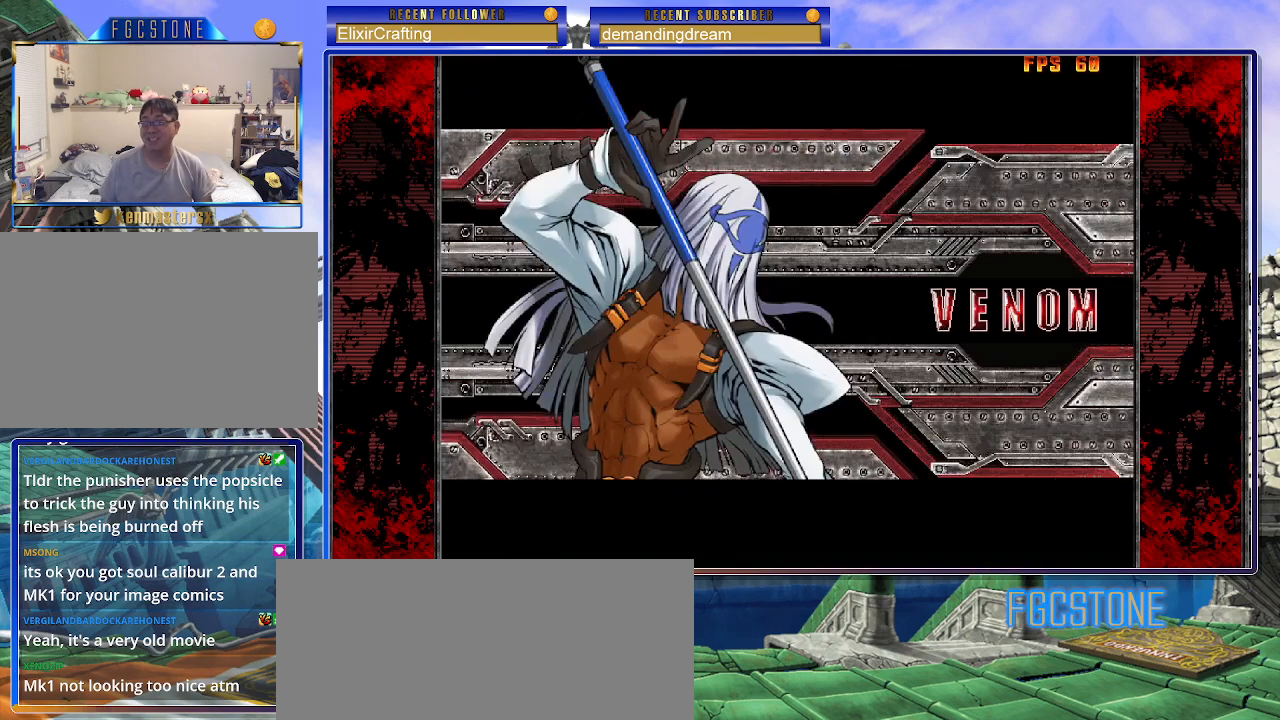
{"buttons": [], "left_stick": "center", "events": []}
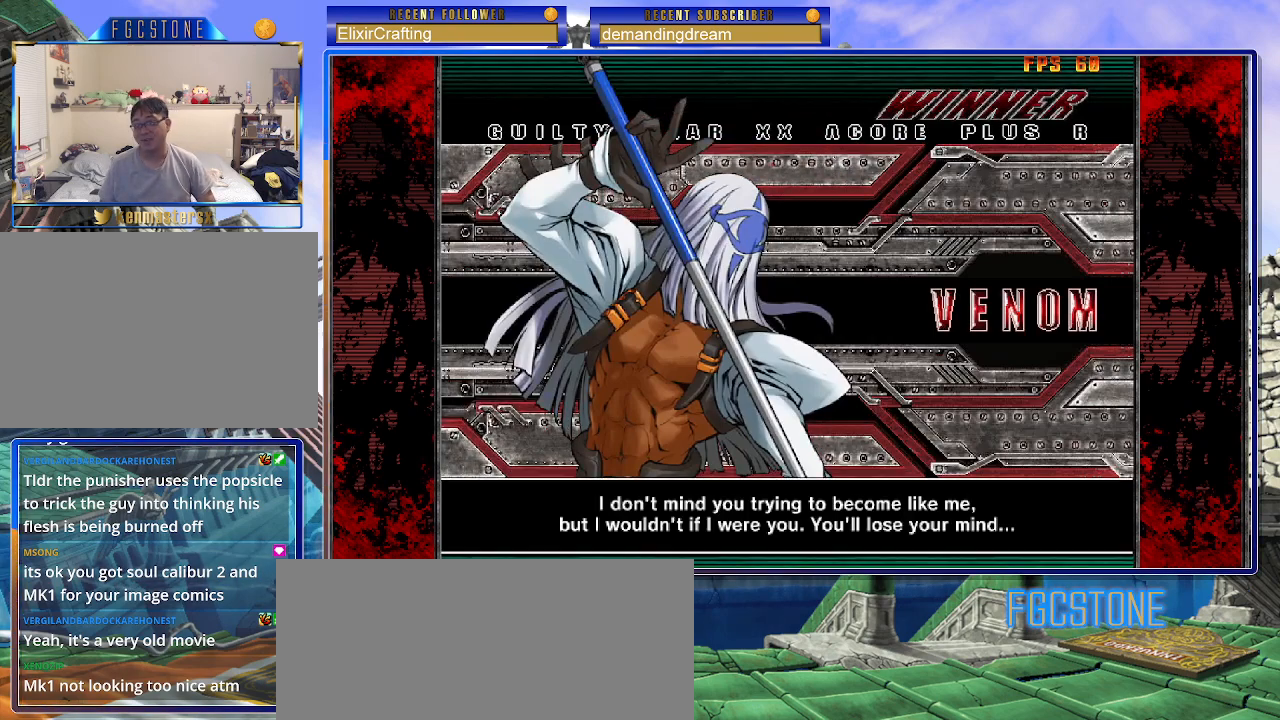
{"buttons": [], "left_stick": "center", "events": []}
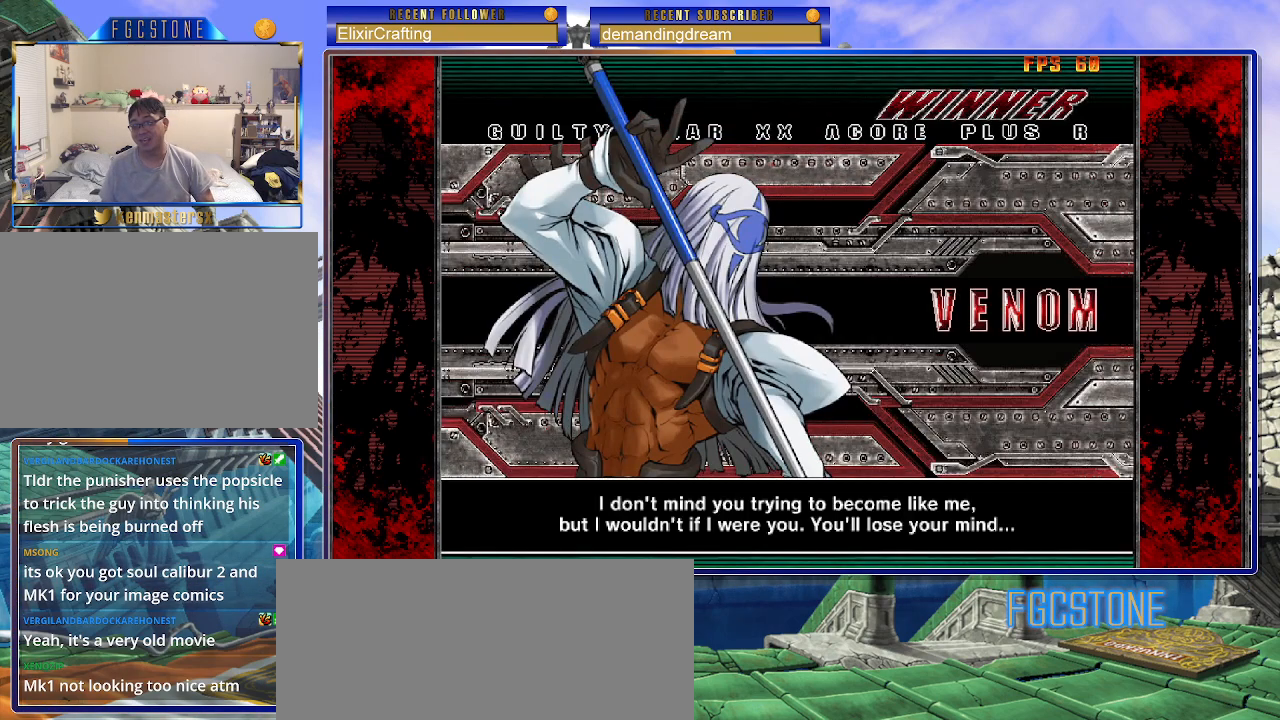
{"buttons": [], "left_stick": "center", "events": []}
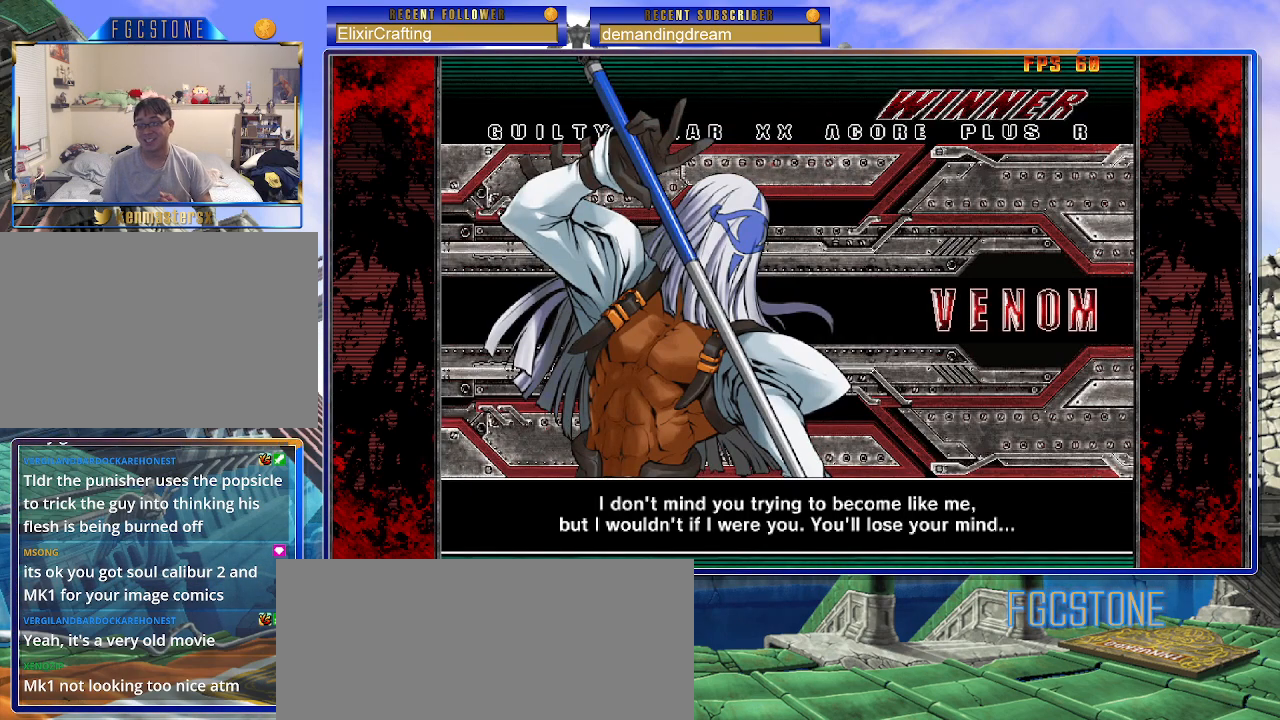
{"buttons": [], "left_stick": "center", "events": [[350, "P", "down"], [433, "P", "up"]]}
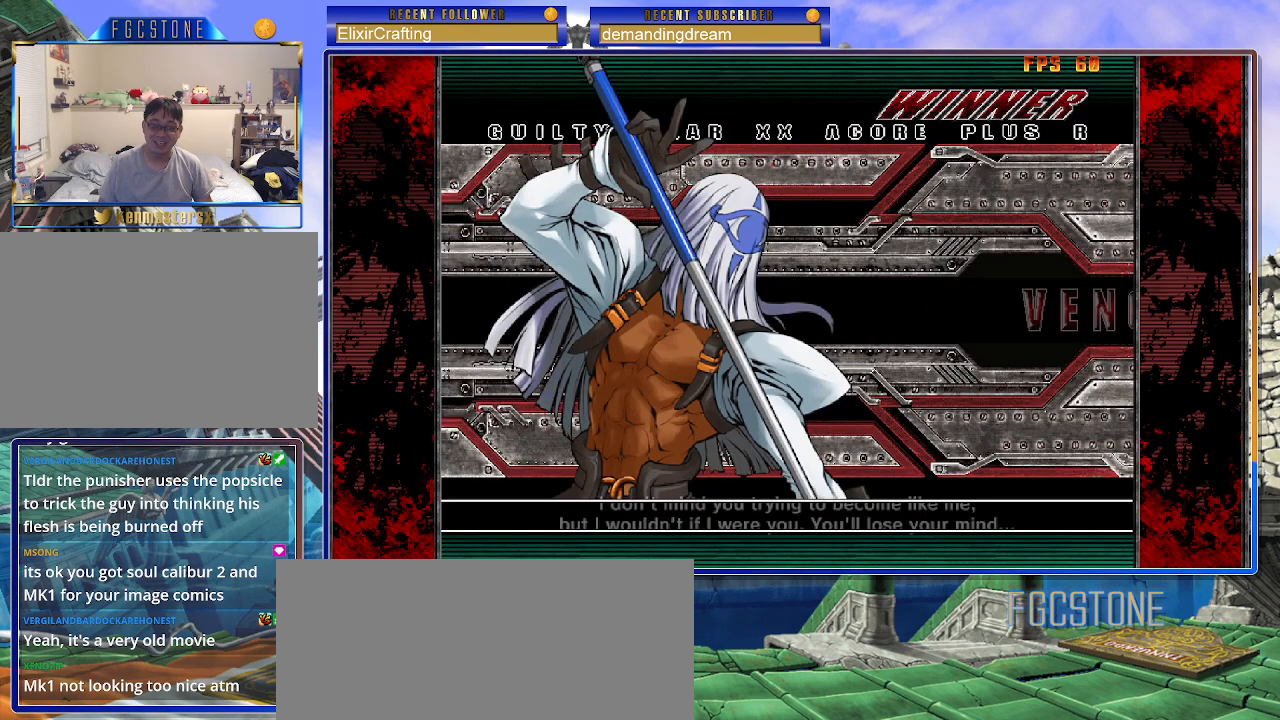
{"buttons": [], "left_stick": "center", "events": []}
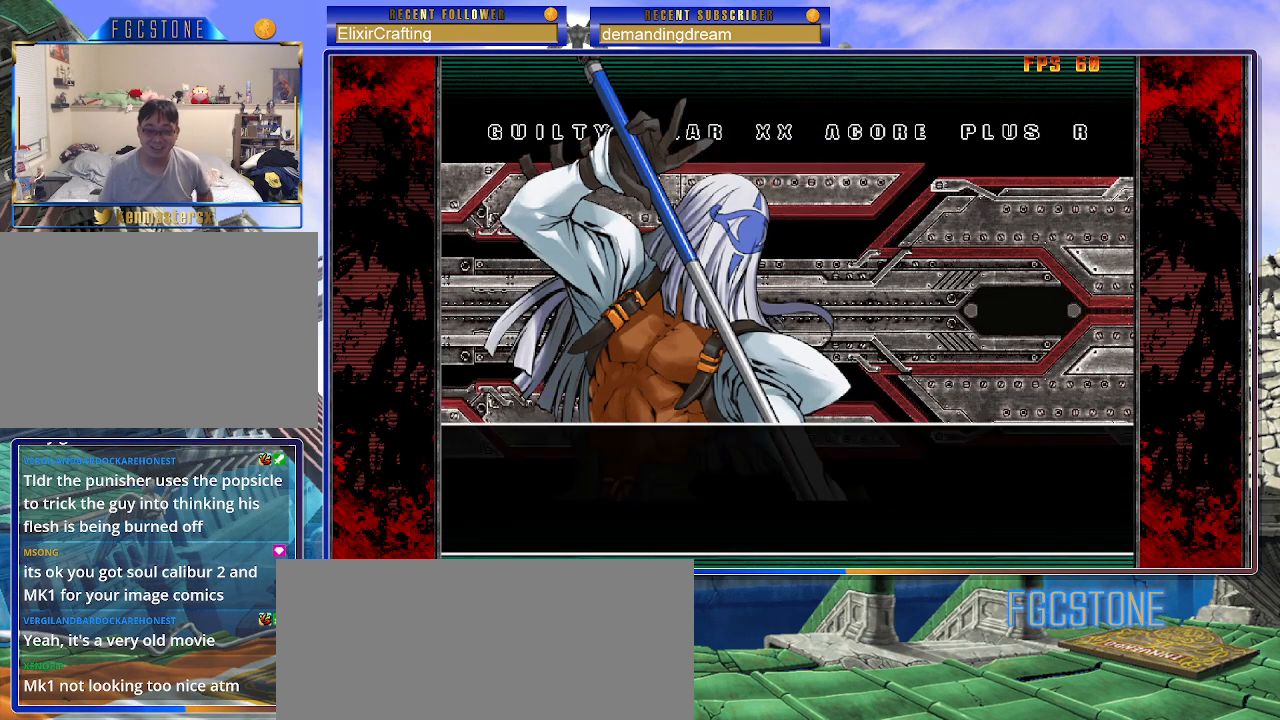
{"buttons": [], "left_stick": "center", "events": [[150, "P", "down"], [233, "P", "up"]]}